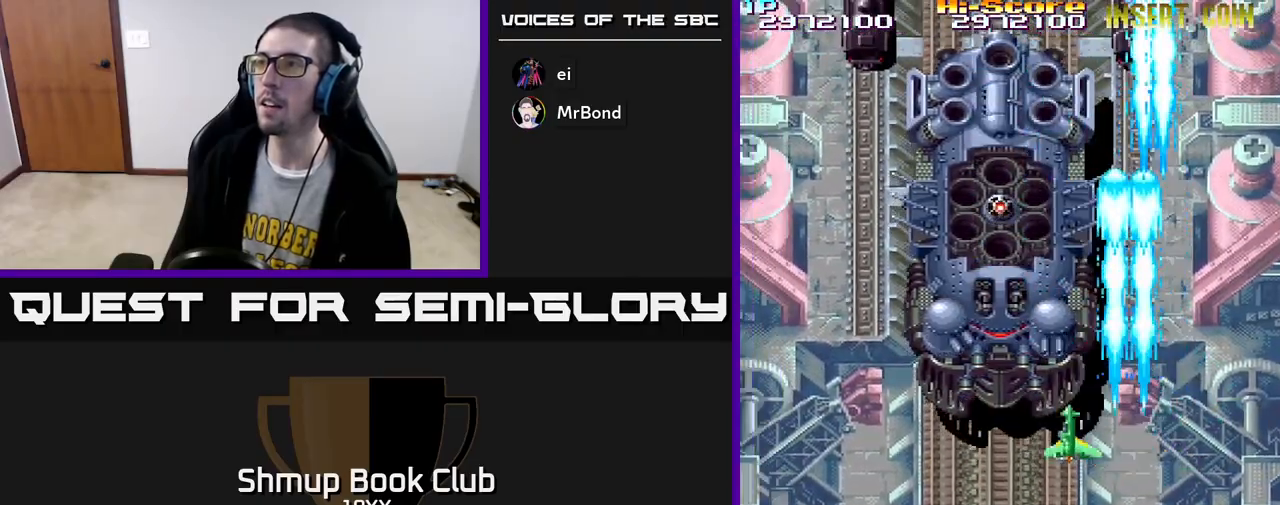
Gameplay with a controller (Xbox layout); each line is a JSON object with the inputs held at the frame after it. "events" lists button and stick changes between this image and that frame as [ms after this image, input, new state], when the widget could be followed in between.
{"buttons": ["A", "R2", "DPAD_LEFT"], "left_stick": "center", "right_stick": "center", "events": [[150, "DPAD_UP", "down"], [450, "A", "down"], [450, "DPAD_UP", "up"]]}
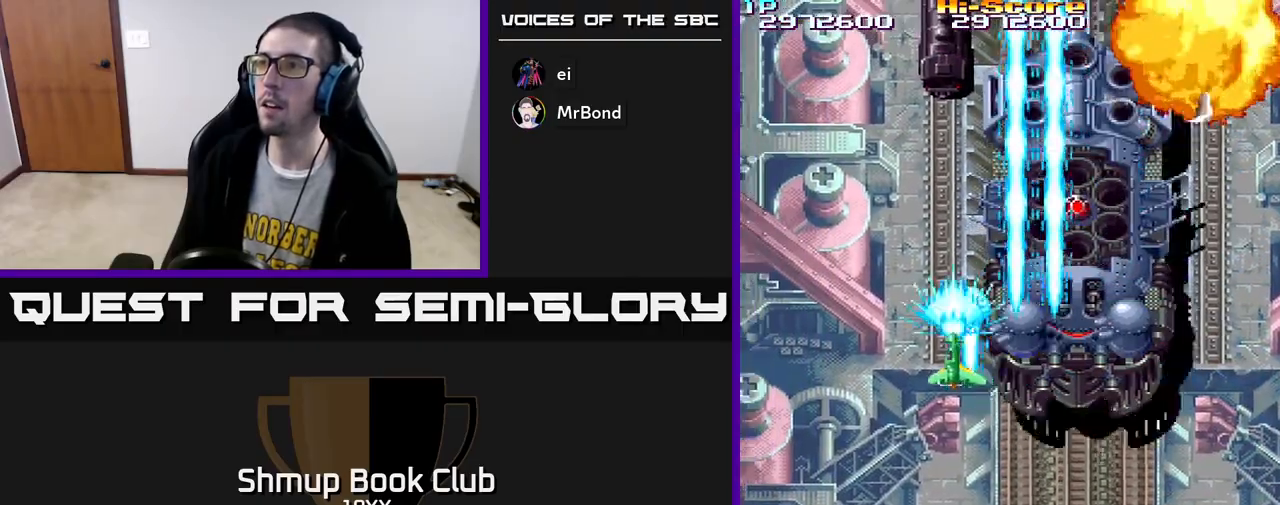
{"buttons": ["R2", "DPAD_RIGHT"], "left_stick": "center", "right_stick": "center", "events": [[50, "DPAD_DOWN", "down"], [50, "DPAD_LEFT", "up"], [83, "DPAD_RIGHT", "down"], [133, "DPAD_RIGHT", "up"], [200, "A", "up"], [450, "DPAD_RIGHT", "down"], [483, "DPAD_DOWN", "up"]]}
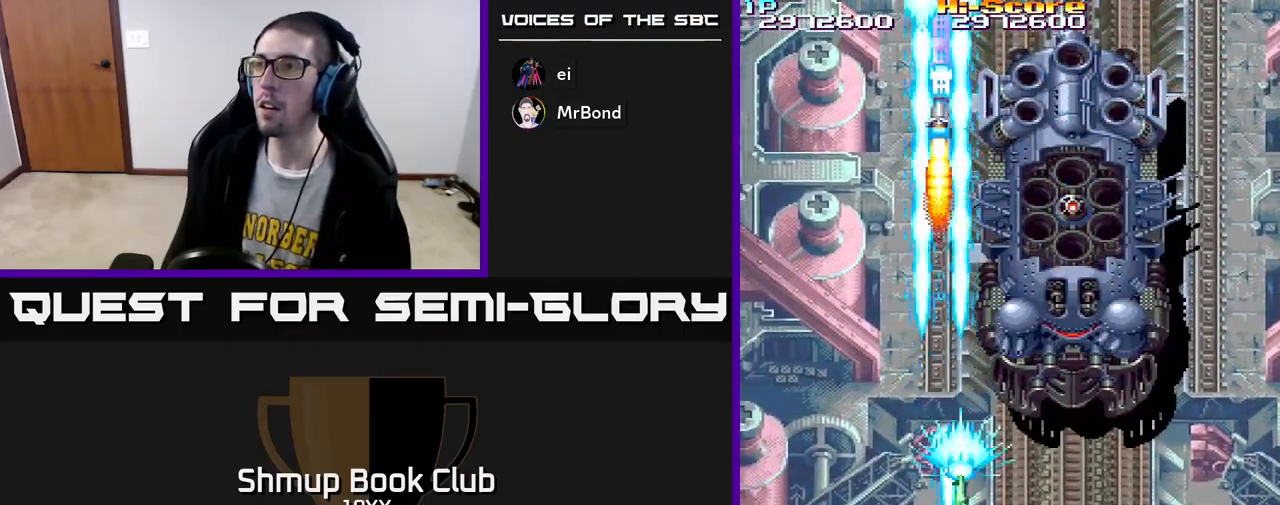
{"buttons": ["A", "R2"], "left_stick": "center", "right_stick": "center", "events": [[200, "DPAD_UP", "down"], [300, "DPAD_RIGHT", "up"], [383, "DPAD_UP", "up"], [467, "A", "down"]]}
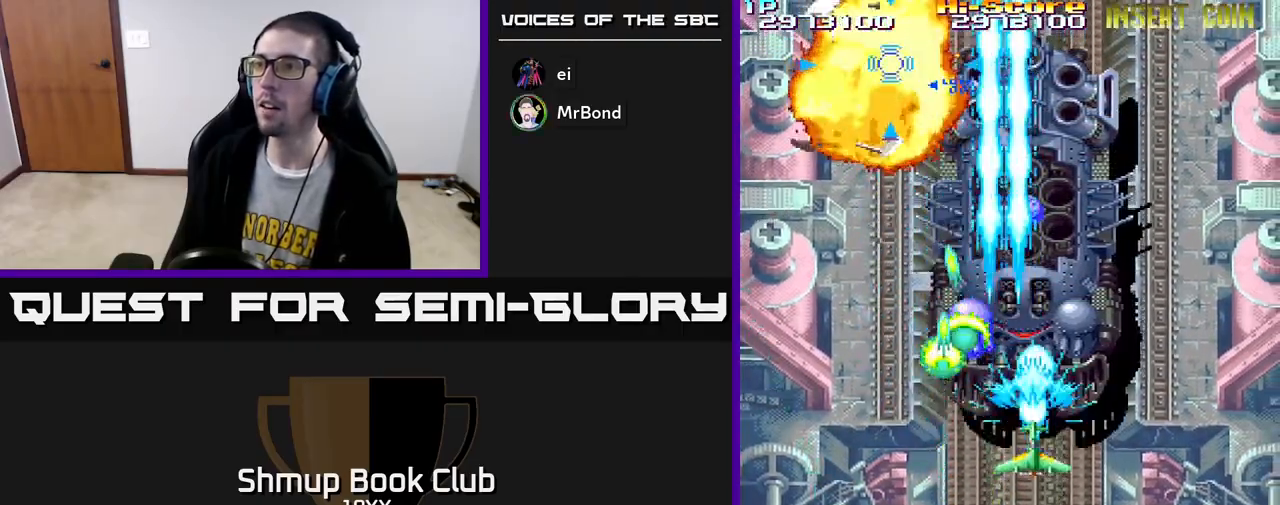
{"buttons": ["R2"], "left_stick": "center", "right_stick": "center", "events": [[283, "A", "up"], [300, "DPAD_DOWN", "down"], [467, "DPAD_DOWN", "up"]]}
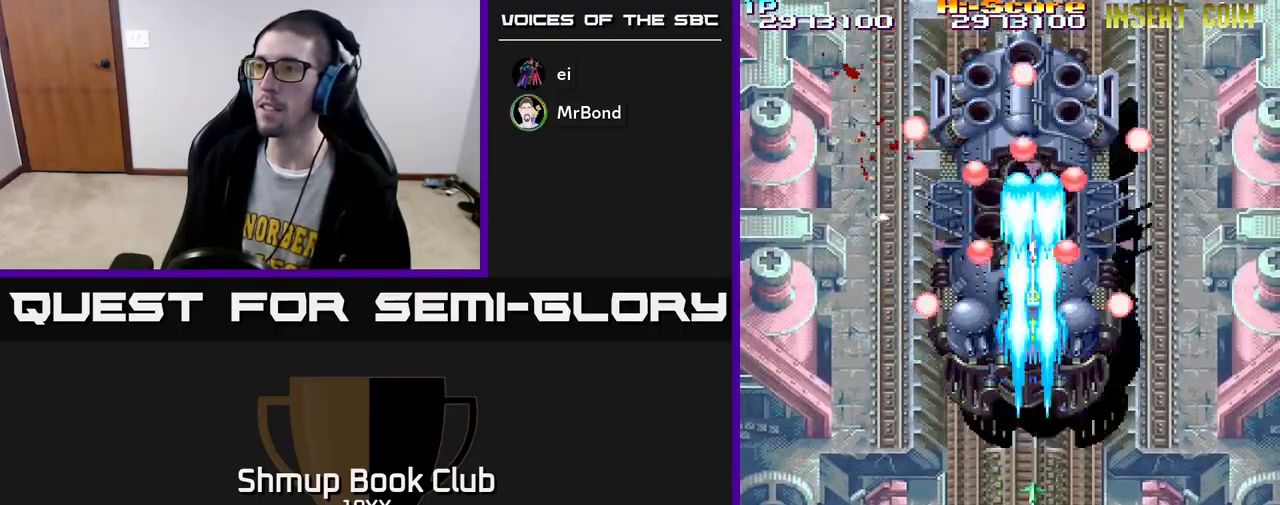
{"buttons": ["R2"], "left_stick": "center", "right_stick": "center", "events": [[100, "DPAD_DOWN", "down"], [417, "DPAD_DOWN", "up"]]}
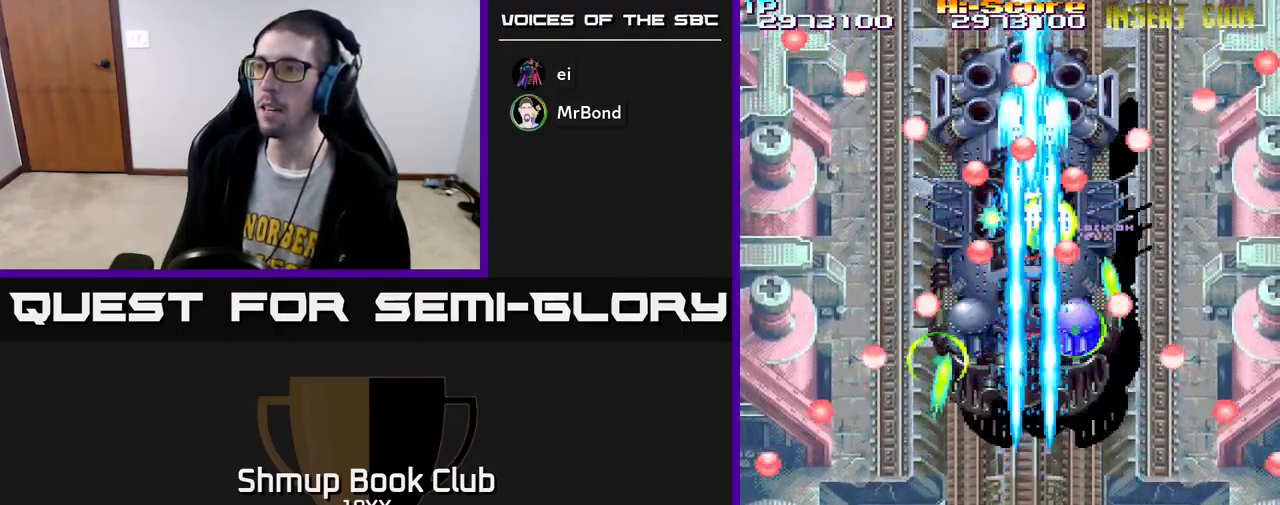
{"buttons": ["R2"], "left_stick": "center", "right_stick": "center", "events": []}
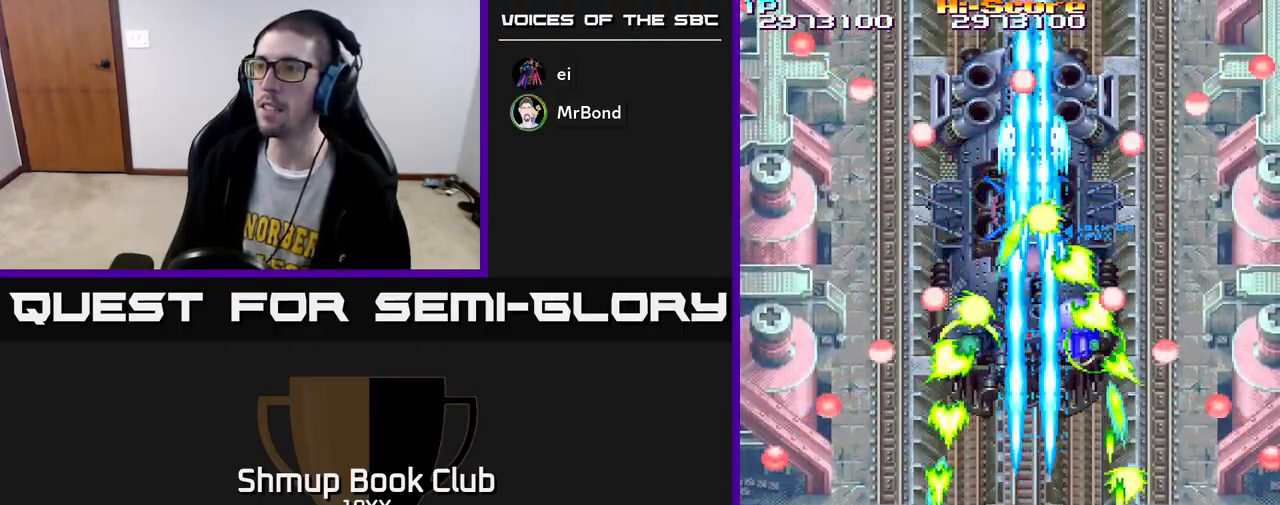
{"buttons": ["R2"], "left_stick": "center", "right_stick": "center", "events": []}
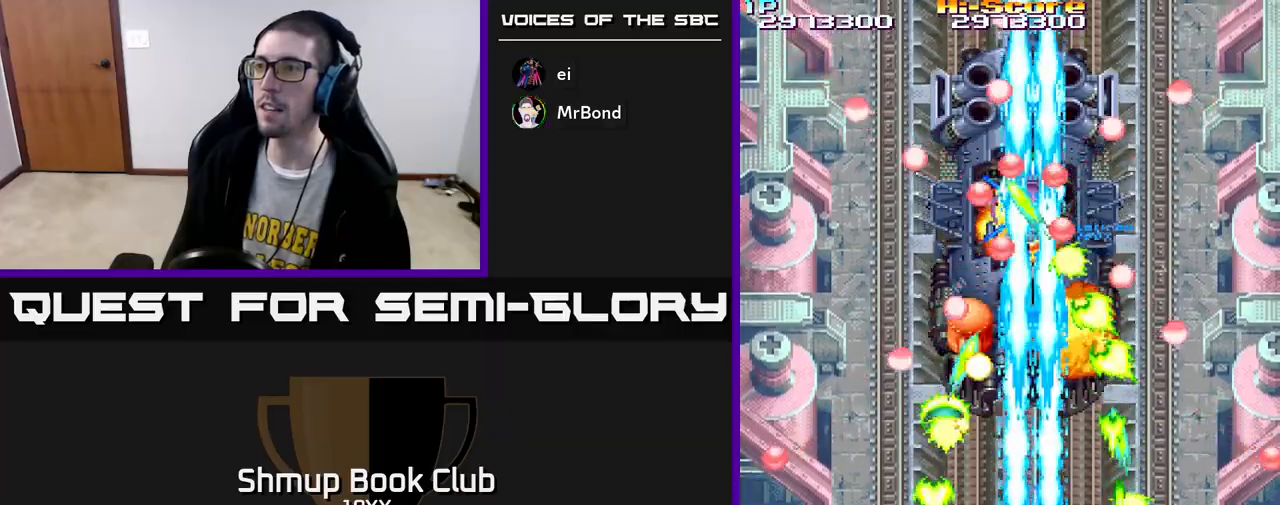
{"buttons": ["R2"], "left_stick": "center", "right_stick": "center", "events": []}
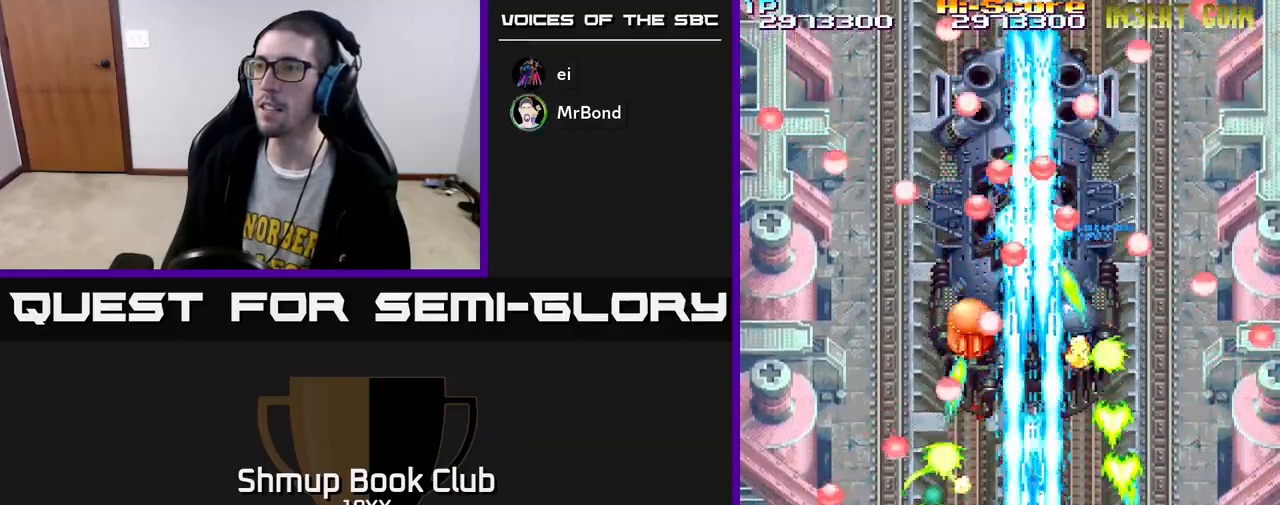
{"buttons": ["R2"], "left_stick": "center", "right_stick": "center", "events": []}
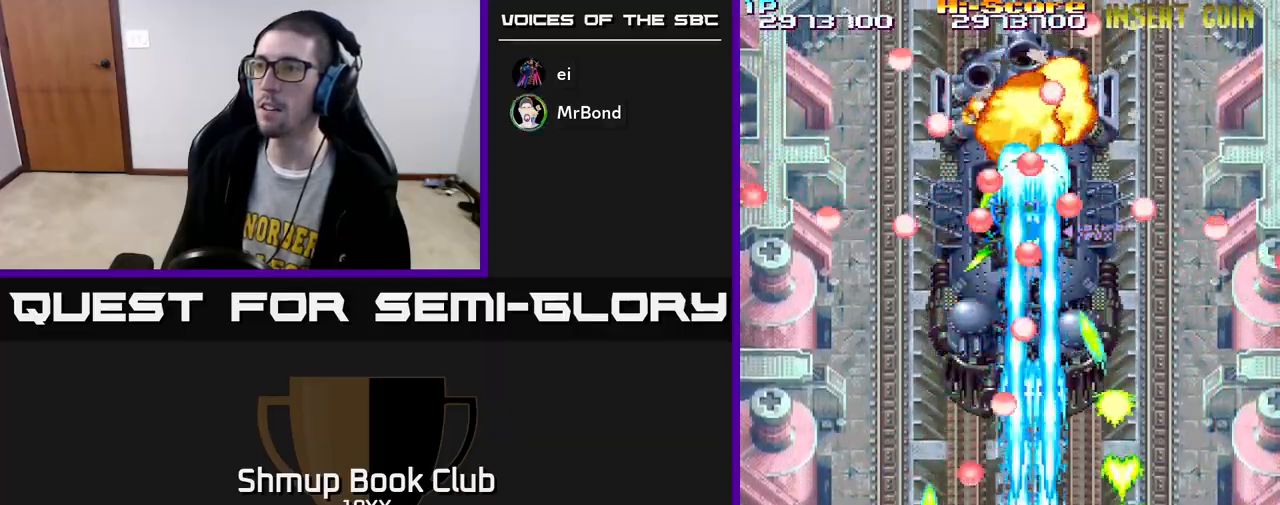
{"buttons": ["R2"], "left_stick": "center", "right_stick": "center", "events": [[133, "DPAD_DOWN", "down"], [267, "DPAD_DOWN", "up"], [367, "DPAD_RIGHT", "down"], [483, "DPAD_RIGHT", "up"]]}
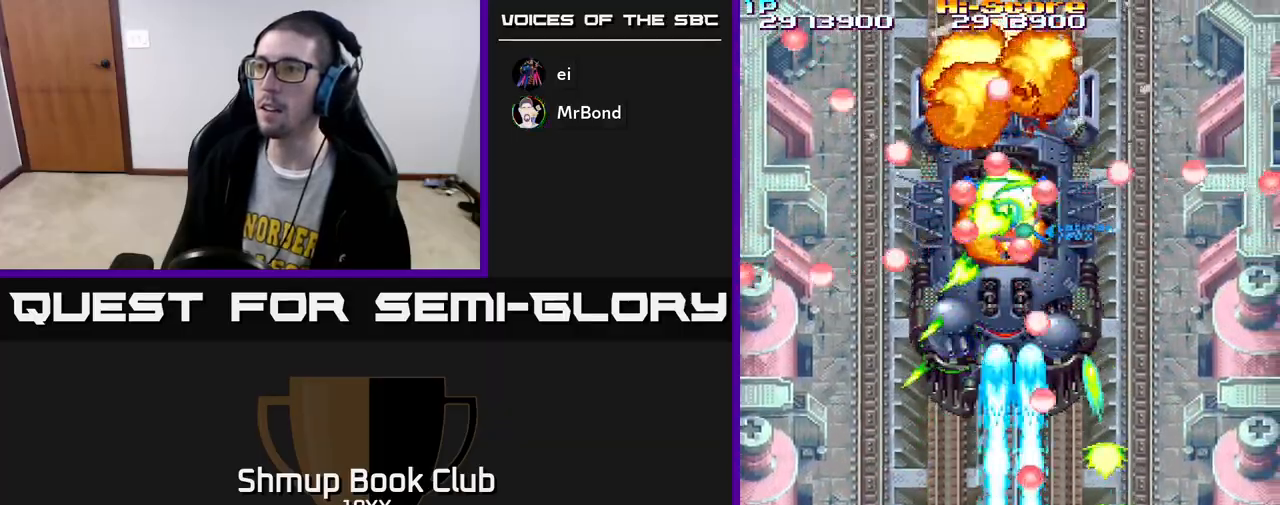
{"buttons": ["R2"], "left_stick": "center", "right_stick": "center", "events": [[133, "DPAD_RIGHT", "down"], [283, "DPAD_RIGHT", "up"], [400, "DPAD_RIGHT", "down"], [483, "DPAD_RIGHT", "up"]]}
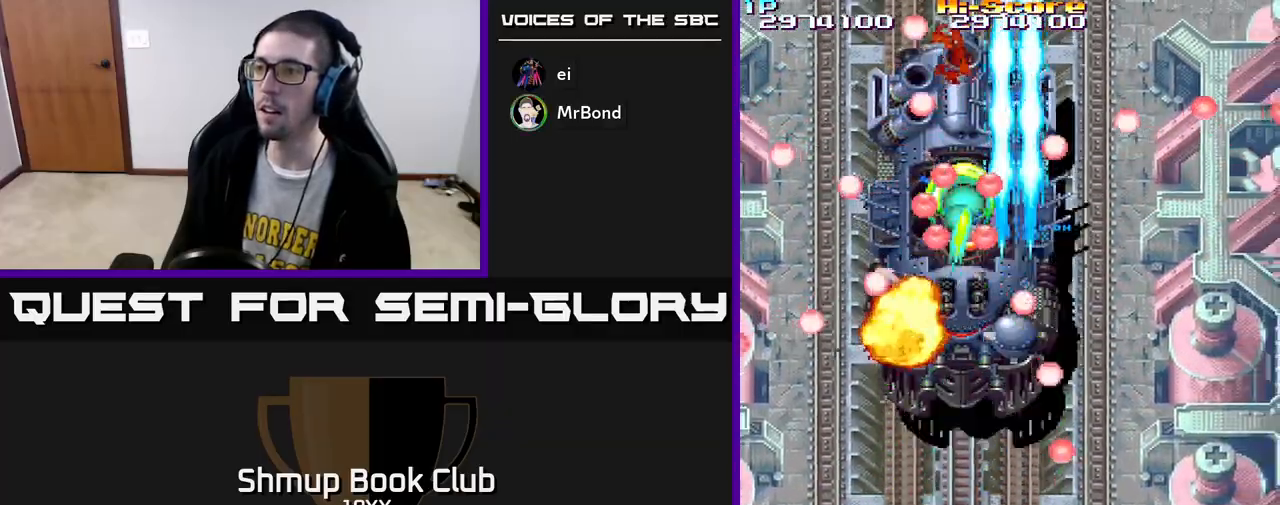
{"buttons": ["R2", "DPAD_LEFT"], "left_stick": "center", "right_stick": "center", "events": [[167, "DPAD_LEFT", "down"]]}
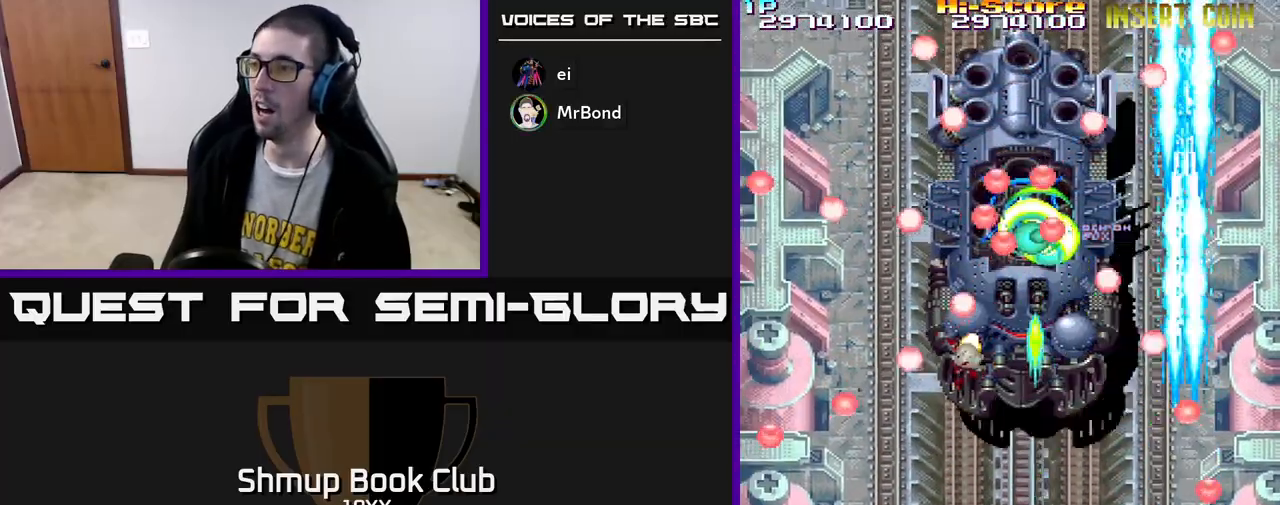
{"buttons": ["R2"], "left_stick": "center", "right_stick": "center", "events": [[83, "DPAD_LEFT", "up"], [317, "DPAD_RIGHT", "down"], [383, "DPAD_RIGHT", "up"]]}
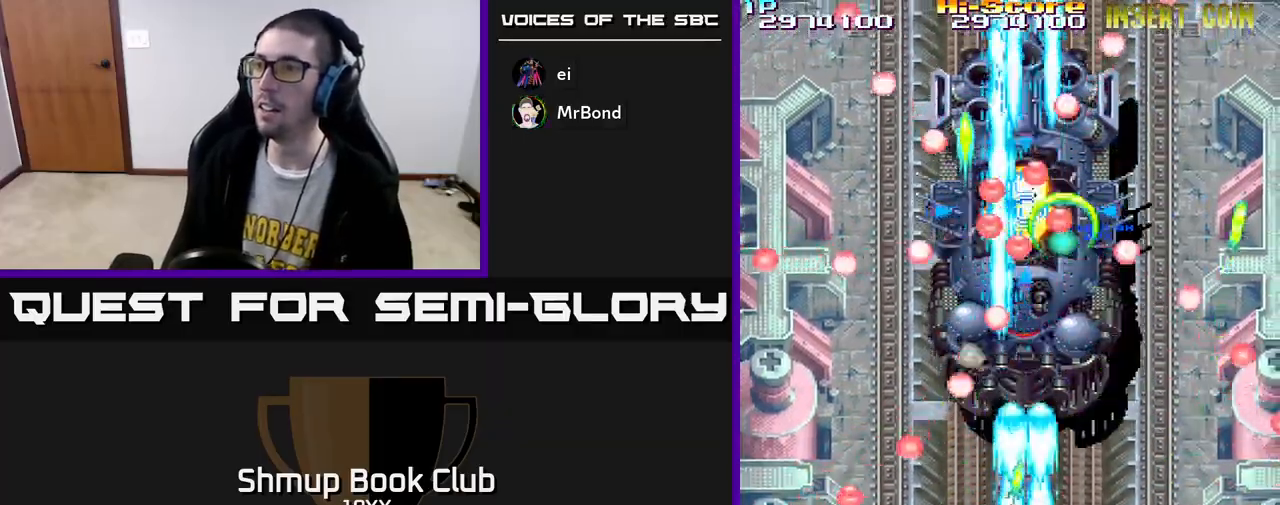
{"buttons": ["R2"], "left_stick": "center", "right_stick": "center", "events": [[150, "DPAD_UP", "down"], [233, "DPAD_UP", "up"]]}
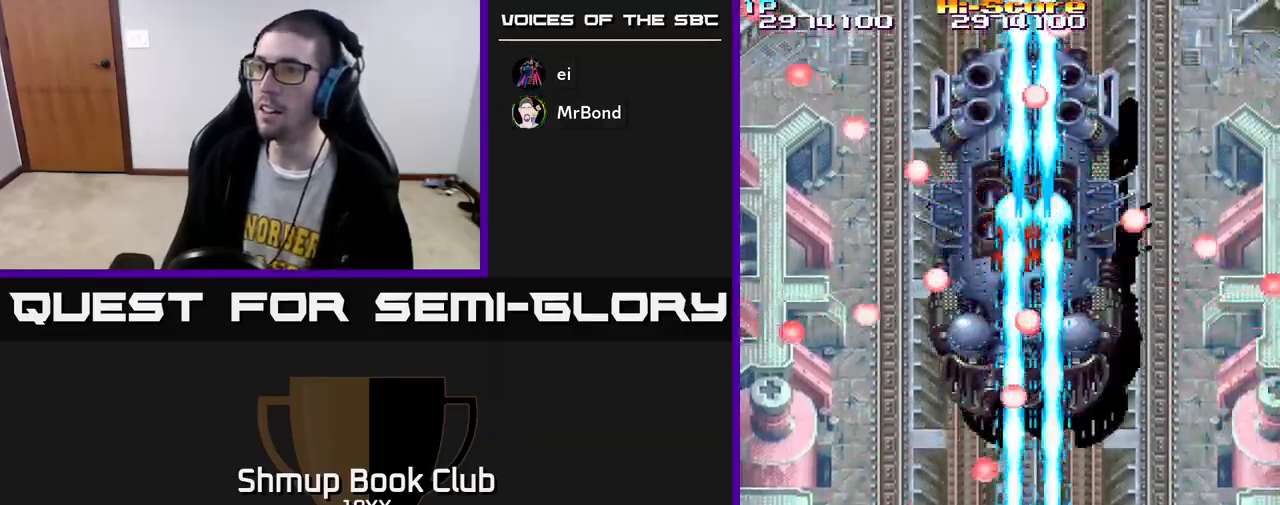
{"buttons": ["R2"], "left_stick": "center", "right_stick": "center", "events": [[150, "DPAD_DOWN", "down"], [183, "DPAD_RIGHT", "down"], [267, "DPAD_DOWN", "up"], [317, "DPAD_RIGHT", "up"]]}
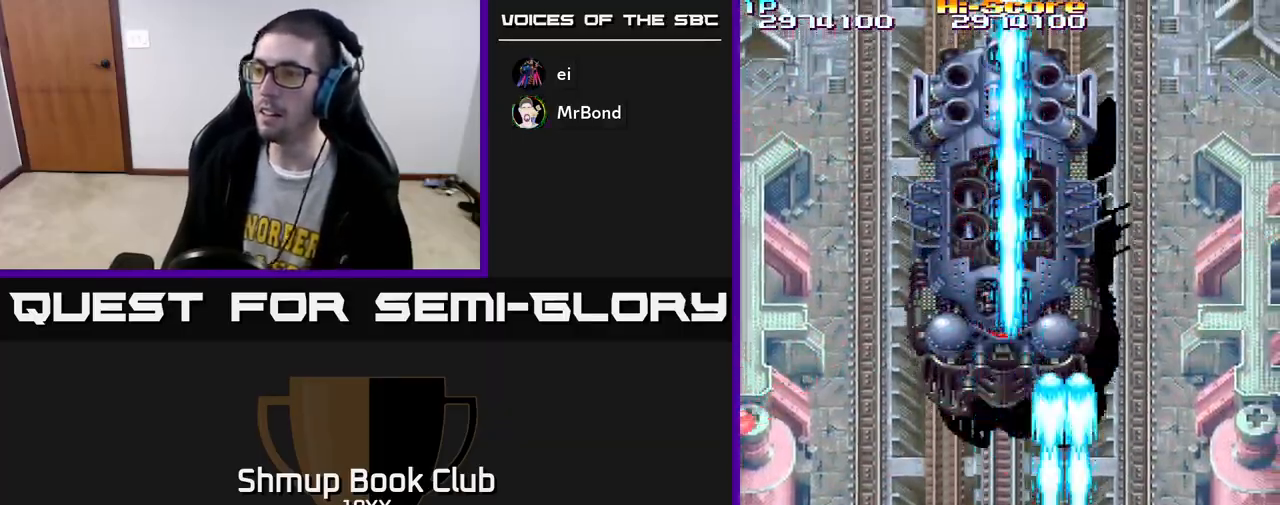
{"buttons": ["R2", "DPAD_UP", "DPAD_RIGHT"], "left_stick": "center", "right_stick": "center", "events": [[100, "DPAD_LEFT", "down"], [367, "DPAD_UP", "down"], [383, "DPAD_LEFT", "up"], [417, "DPAD_RIGHT", "down"]]}
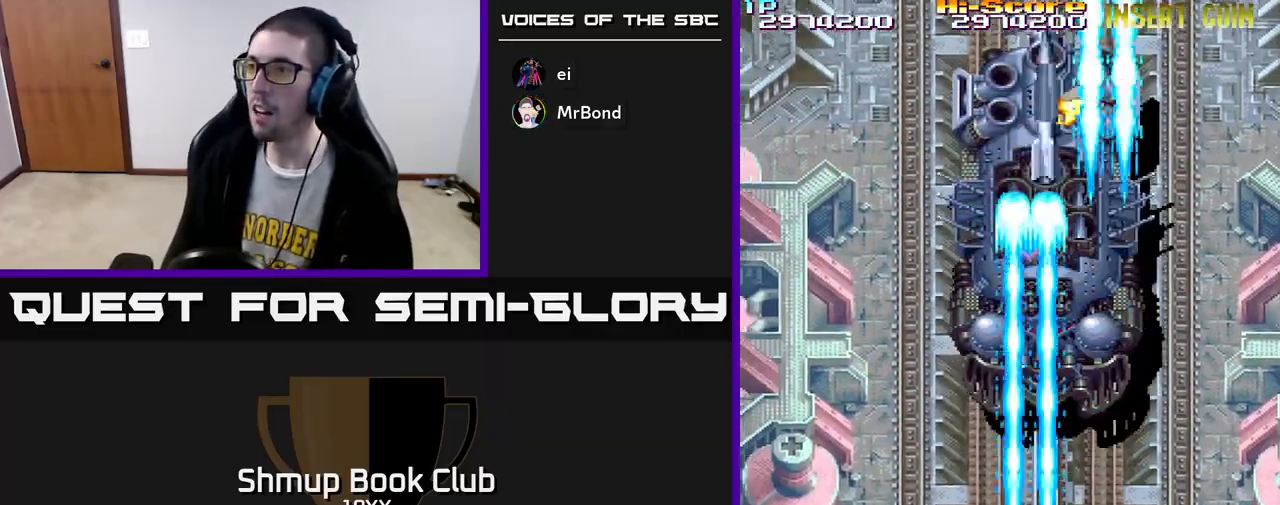
{"buttons": ["R2"], "left_stick": "center", "right_stick": "center", "events": [[133, "A", "down"], [133, "DPAD_RIGHT", "up"], [467, "A", "up"], [483, "DPAD_UP", "up"]]}
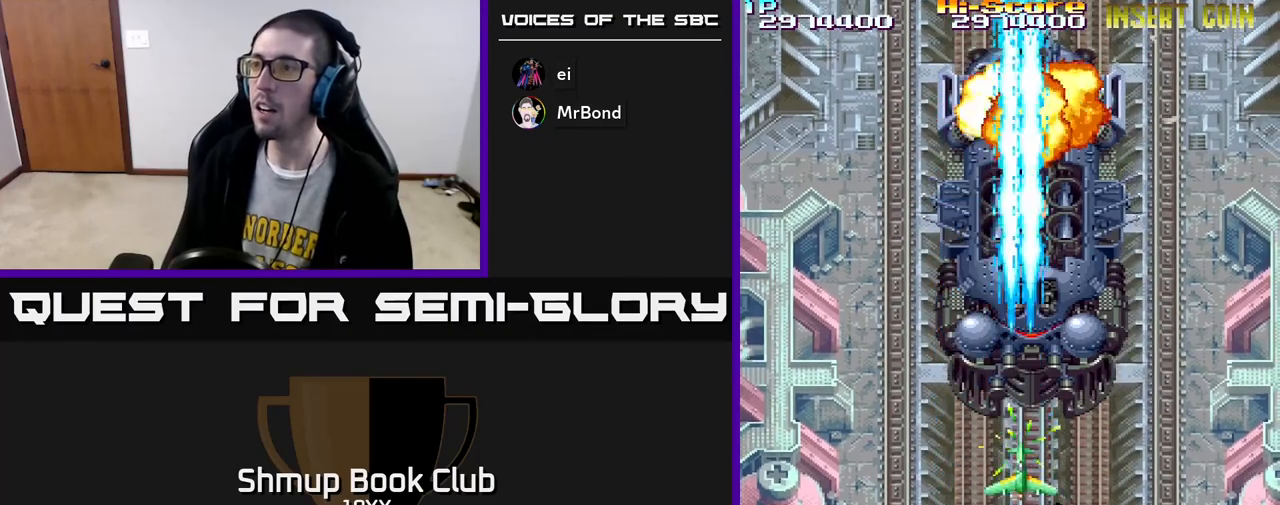
{"buttons": ["R2", "DPAD_UP"], "left_stick": "center", "right_stick": "center", "events": [[17, "DPAD_DOWN", "down"], [367, "DPAD_DOWN", "up"], [400, "DPAD_UP", "down"]]}
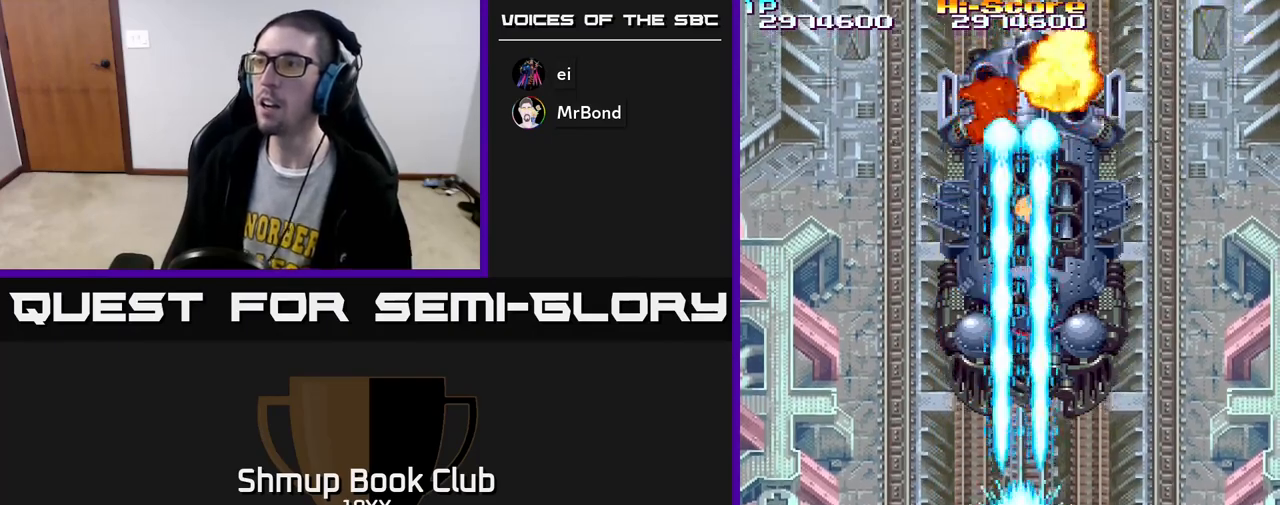
{"buttons": ["R2"], "left_stick": "center", "right_stick": "center", "events": [[150, "DPAD_UP", "up"], [433, "DPAD_RIGHT", "down"], [450, "DPAD_RIGHT", "up"]]}
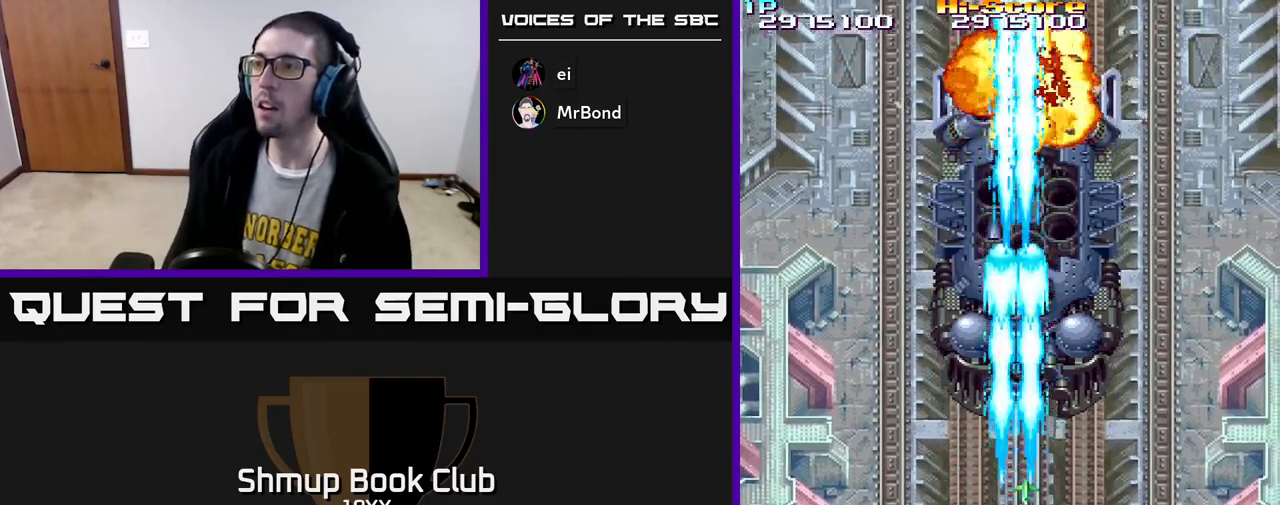
{"buttons": ["R2"], "left_stick": "center", "right_stick": "center", "events": []}
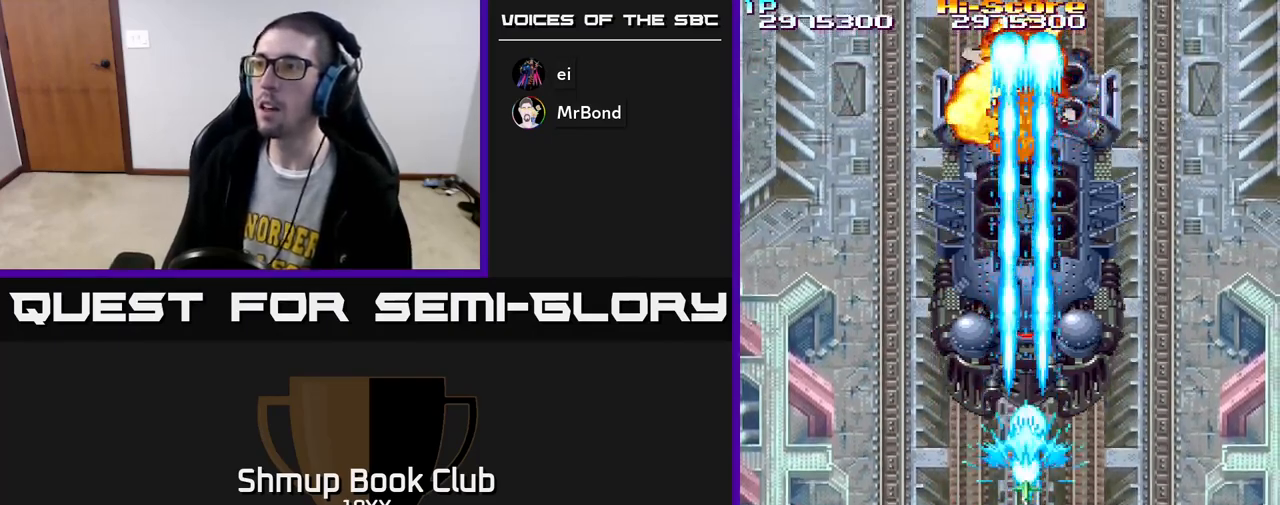
{"buttons": ["A", "R2", "DPAD_UP"], "left_stick": "center", "right_stick": "center", "events": [[417, "A", "down"], [500, "DPAD_UP", "down"]]}
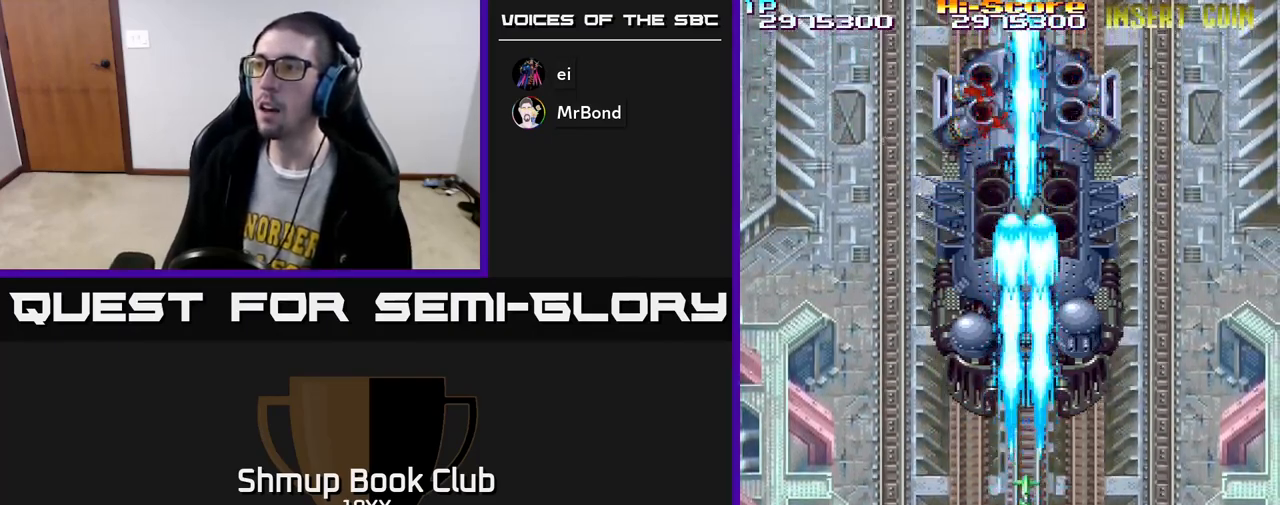
{"buttons": ["R2", "DPAD_RIGHT"], "left_stick": "center", "right_stick": "center", "events": [[217, "DPAD_UP", "up"], [300, "DPAD_DOWN", "down"], [350, "A", "up"], [400, "DPAD_RIGHT", "down"], [433, "DPAD_DOWN", "up"]]}
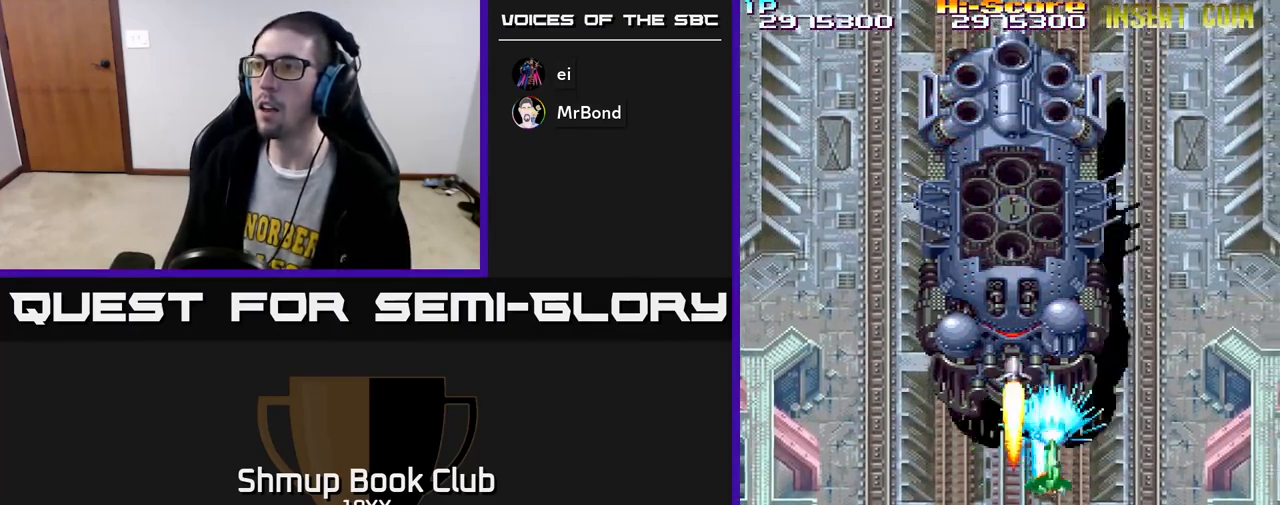
{"buttons": ["R2", "DPAD_DOWN"], "left_stick": "center", "right_stick": "center", "events": [[17, "DPAD_DOWN", "down"], [50, "DPAD_RIGHT", "up"]]}
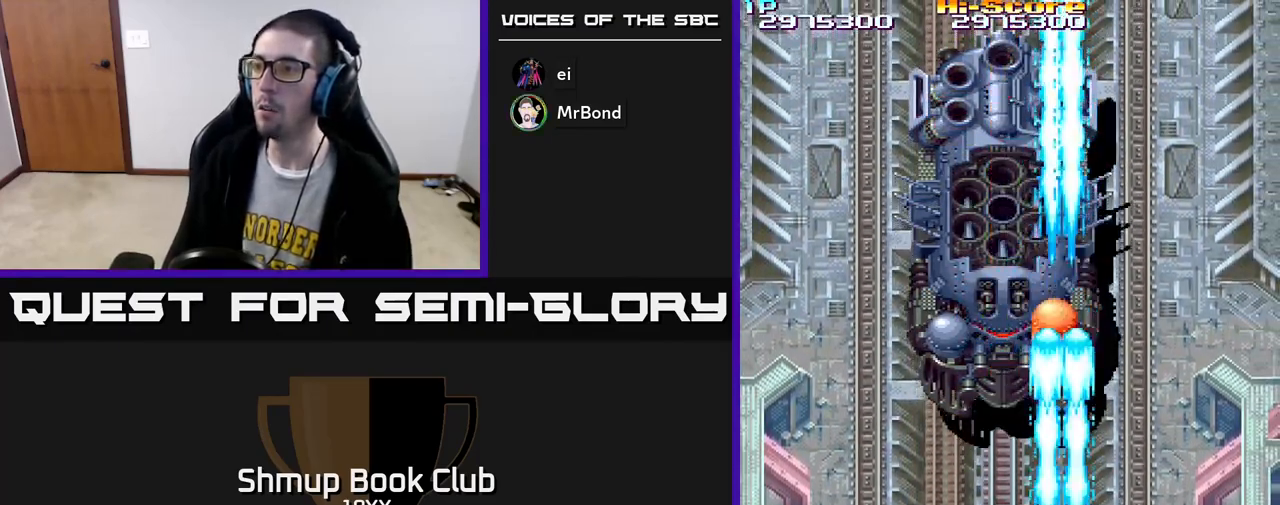
{"buttons": ["R2"], "left_stick": "center", "right_stick": "center", "events": [[17, "DPAD_DOWN", "up"]]}
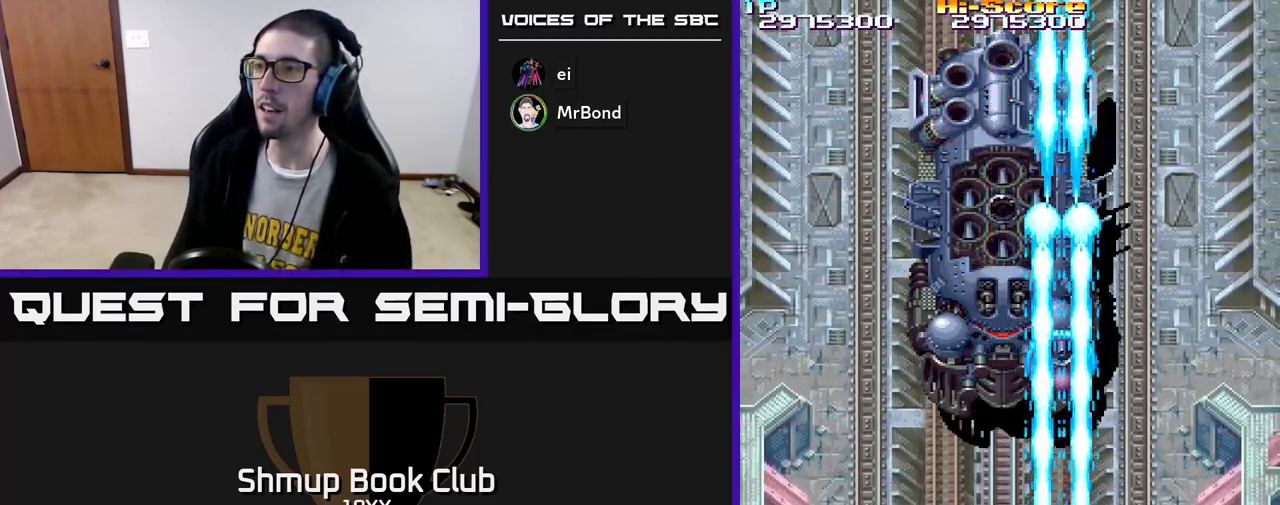
{"buttons": ["R2", "DPAD_UP", "DPAD_LEFT"], "left_stick": "center", "right_stick": "center", "events": [[183, "A", "down"], [350, "DPAD_UP", "down"], [433, "A", "up"], [450, "DPAD_LEFT", "down"]]}
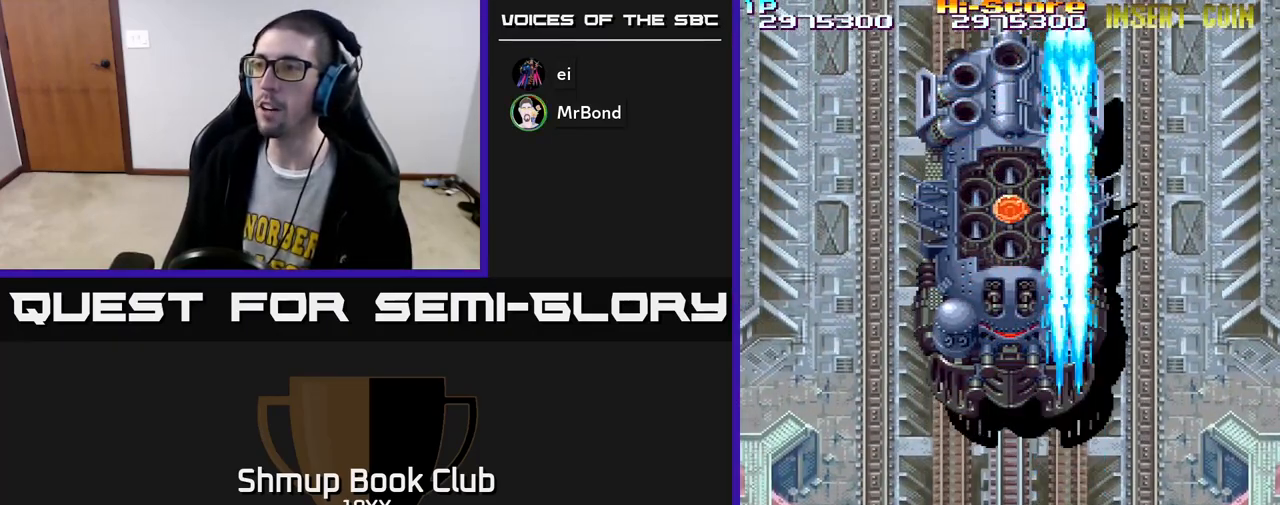
{"buttons": ["R2"], "left_stick": "center", "right_stick": "center", "events": [[33, "DPAD_UP", "up"], [100, "DPAD_LEFT", "up"], [183, "DPAD_LEFT", "down"], [267, "DPAD_UP", "down"], [333, "DPAD_LEFT", "up"], [400, "DPAD_RIGHT", "down"], [417, "DPAD_UP", "up"], [450, "DPAD_RIGHT", "up"]]}
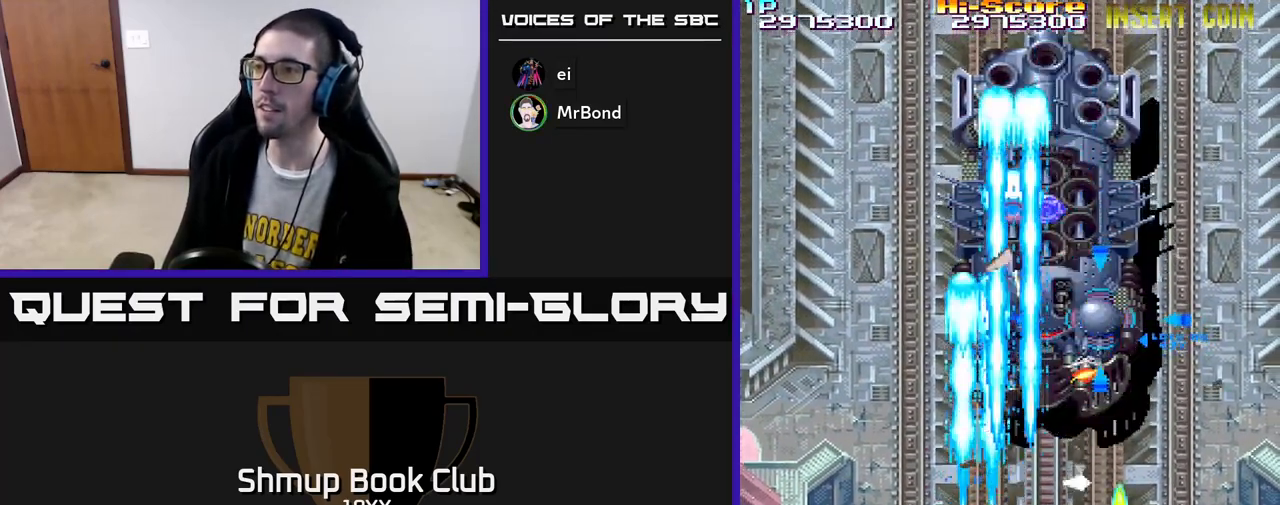
{"buttons": ["R2", "DPAD_DOWN"], "left_stick": "center", "right_stick": "center", "events": [[350, "DPAD_DOWN", "down"]]}